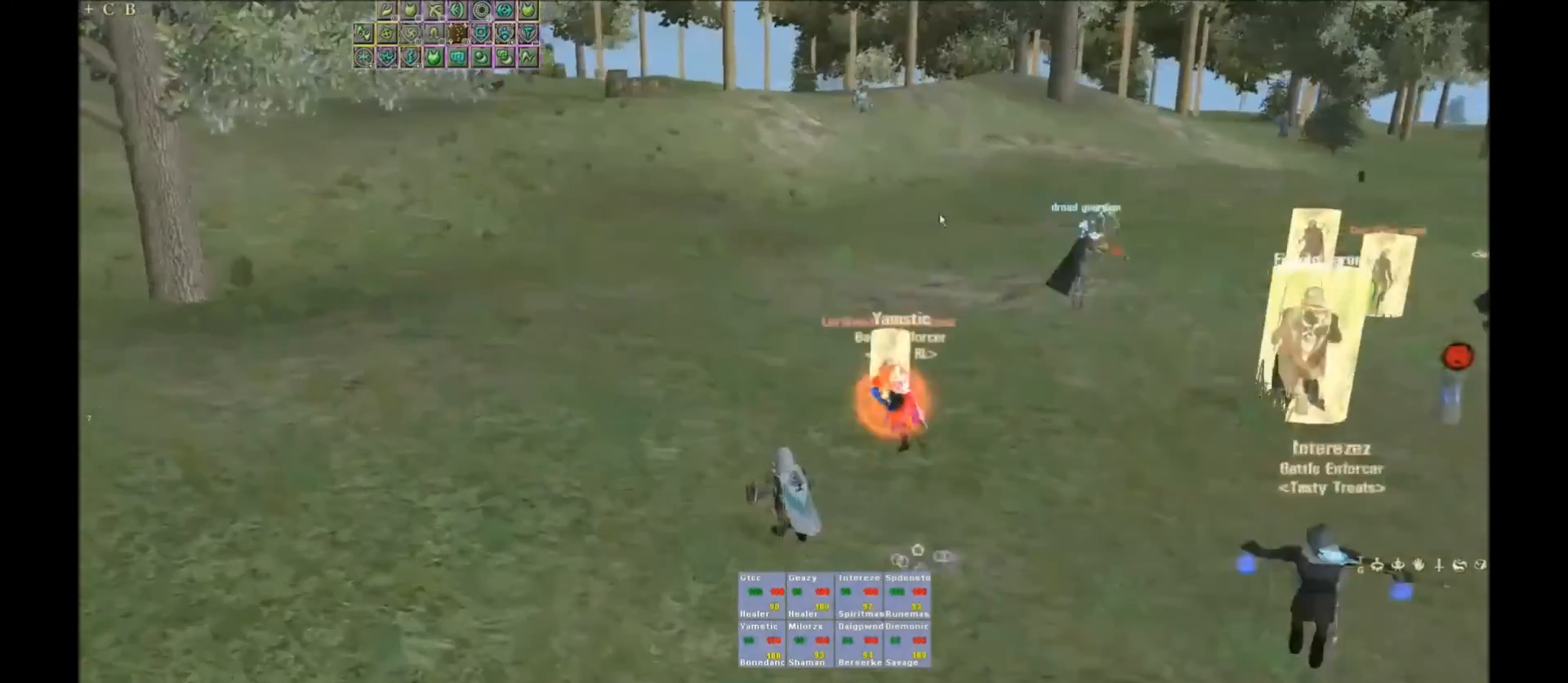
Gameplay with keyboard; each line is a JSON object with the keys held at the frame after it. "events" lists presses ("down") and releases ("up") of ".", "/", "0", "1", "2", "3", "4", "5", "6", "7", "8", "9", "a", "alt_r", "b", "backslash", "backspace", "c", "caps_lock", "comma", "ctrl_l", "ctrl_r", "d", "down", "e", "equals", "escape", "f", "f1", "f10", "f11", "f12", "f2", "f3", "f4", "f5", "f6", "f7", "f8", "f9", "g", "h", "i", "j", "k", "l", "lbracket", "left", "m", "minus", "n", "o", "p", "q", "quote", "r", "rbracket", "return", "right", "s", "semicolon", "shift_l", "shift_r", "space", "super", "t", "tab", "tilde", "u", "up", "v", "w", "x", "y" and "z" between this image and that frame as [ms after this image, input, new state], when the widget could be followed in between. No other keys are recorded. Mouse input is not recorded. Not read: alt_l.
{"keys": ["w"], "events": [[67, "tab", "down"], [167, "tab", "up"]]}
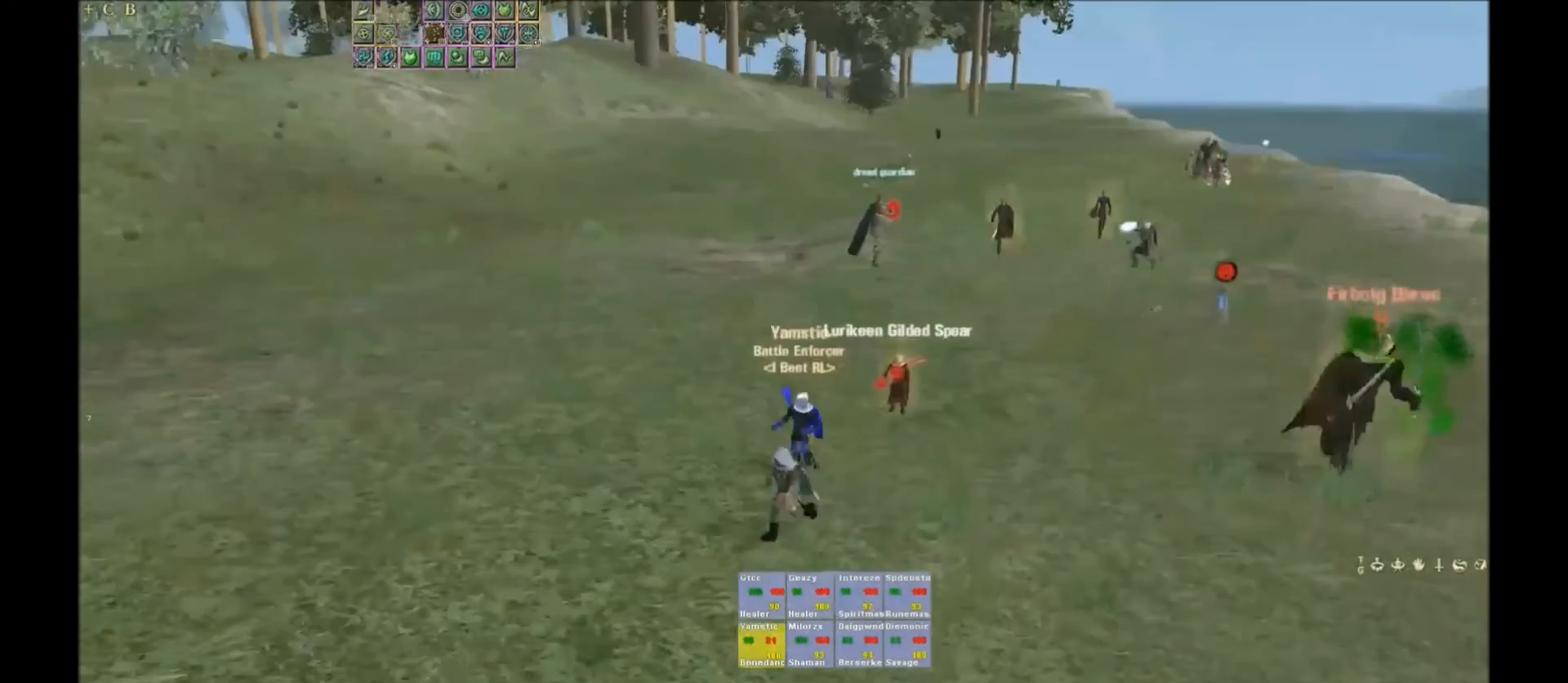
{"keys": ["w"], "events": [[400, "x", "down"], [467, "x", "up"]]}
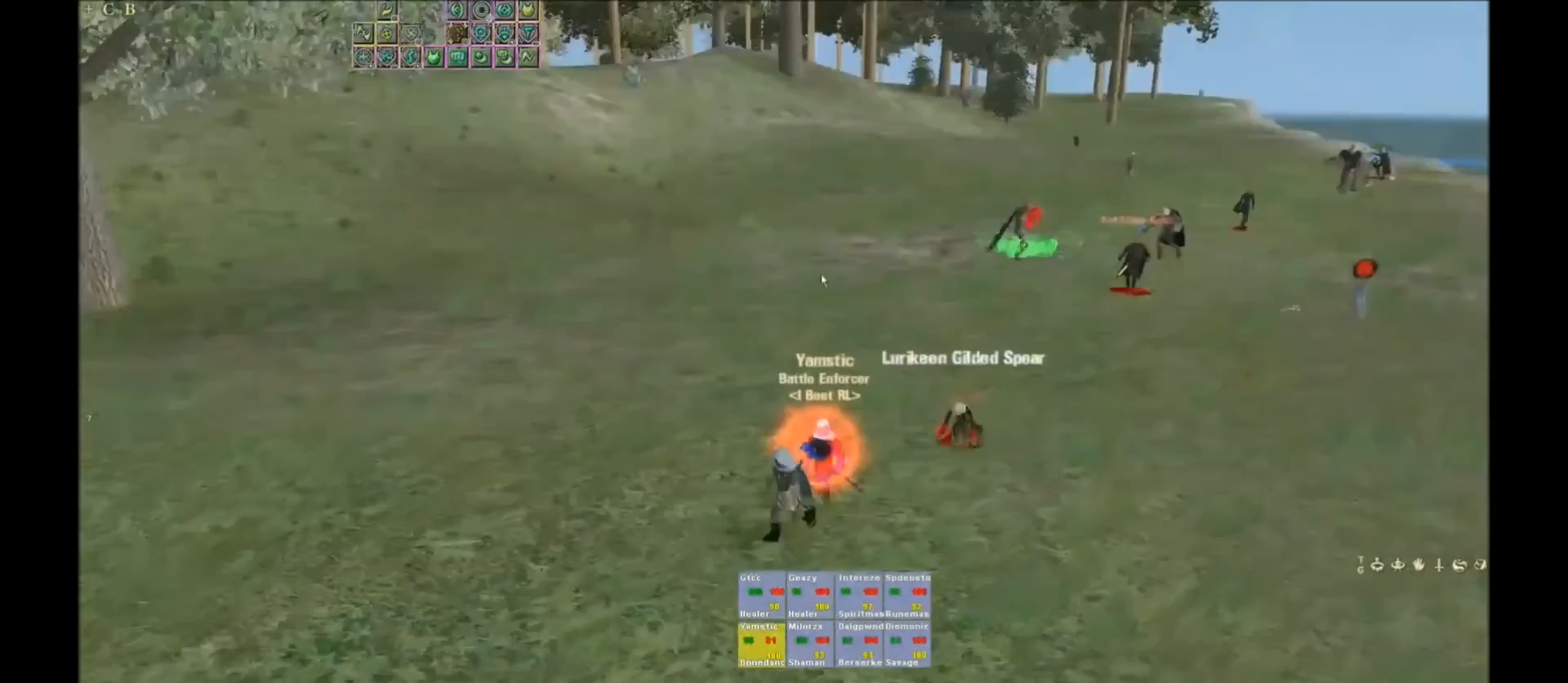
{"keys": ["w"], "events": []}
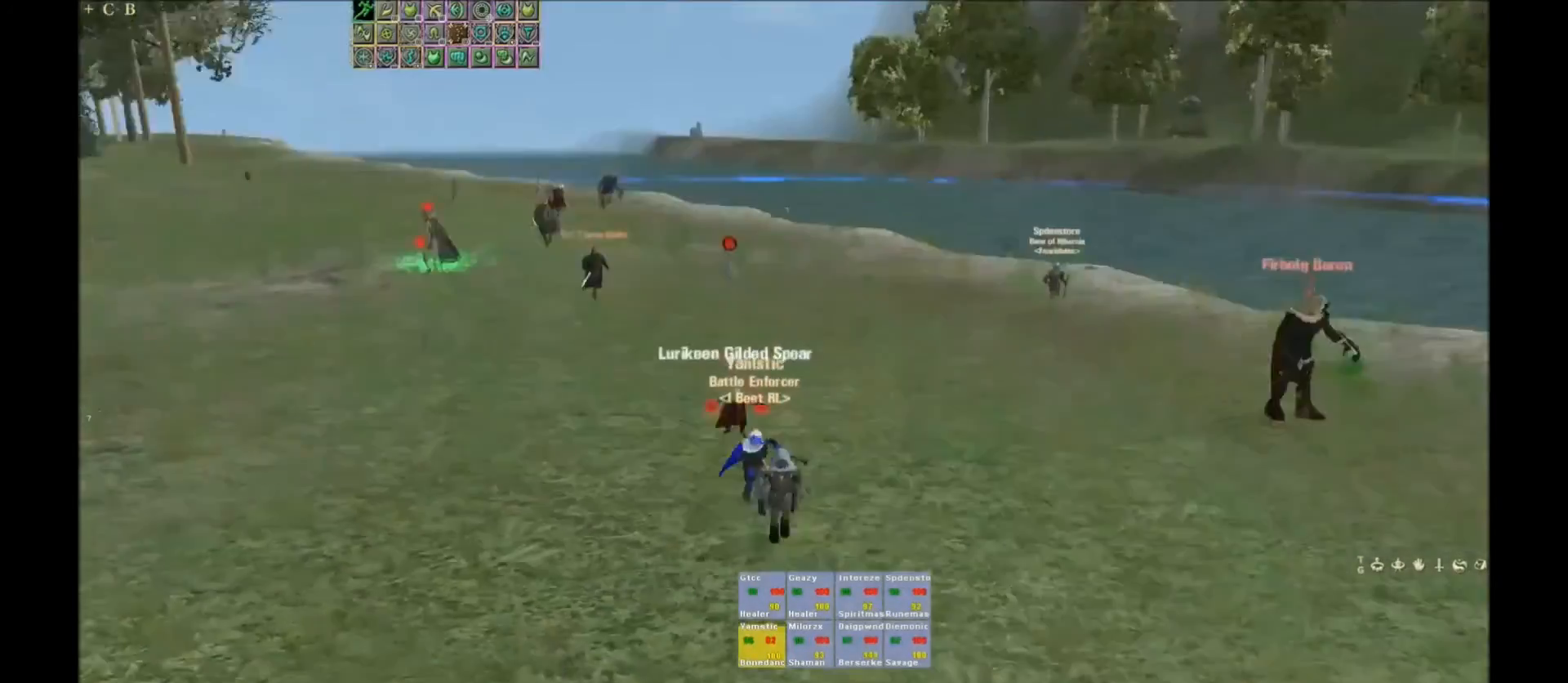
{"keys": ["w"], "events": []}
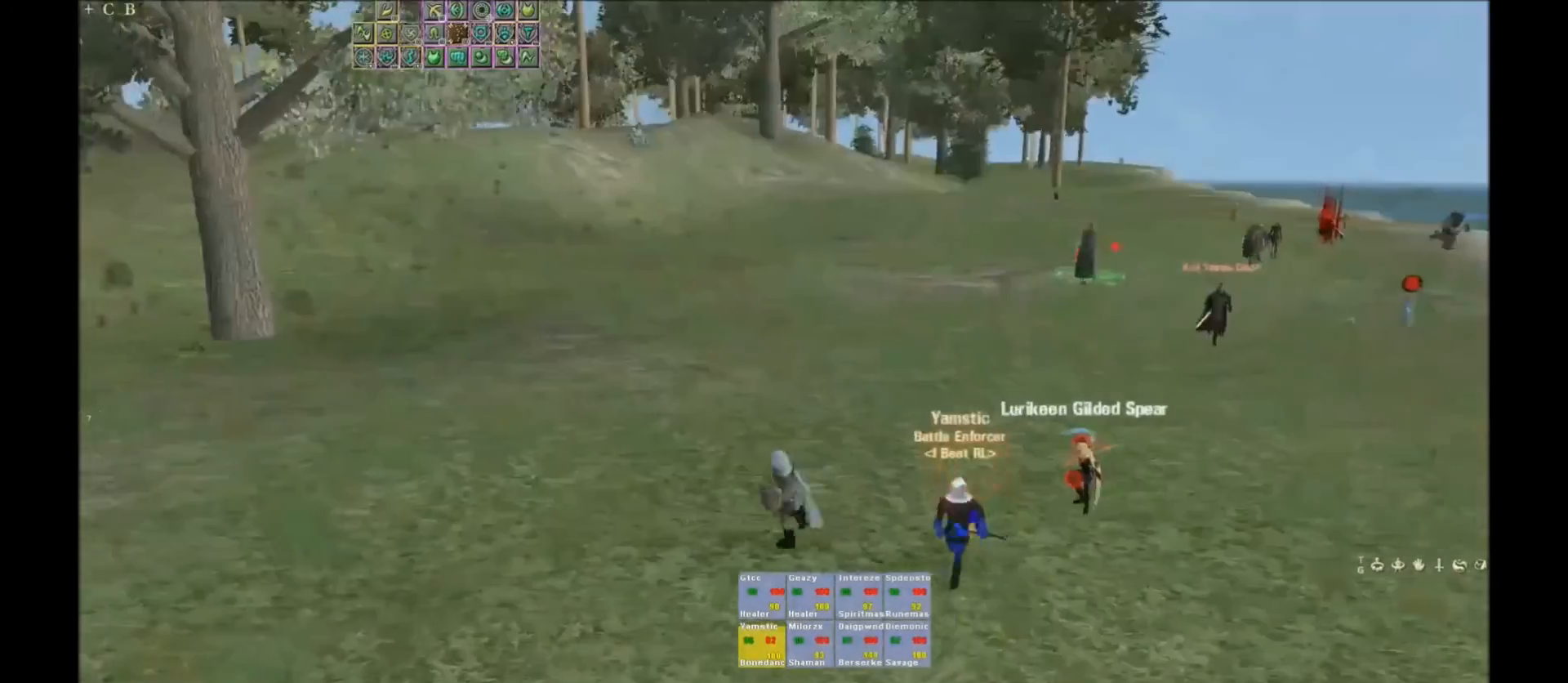
{"keys": [], "events": [[34, "space", "down"], [167, "space", "up"], [167, "w", "up"]]}
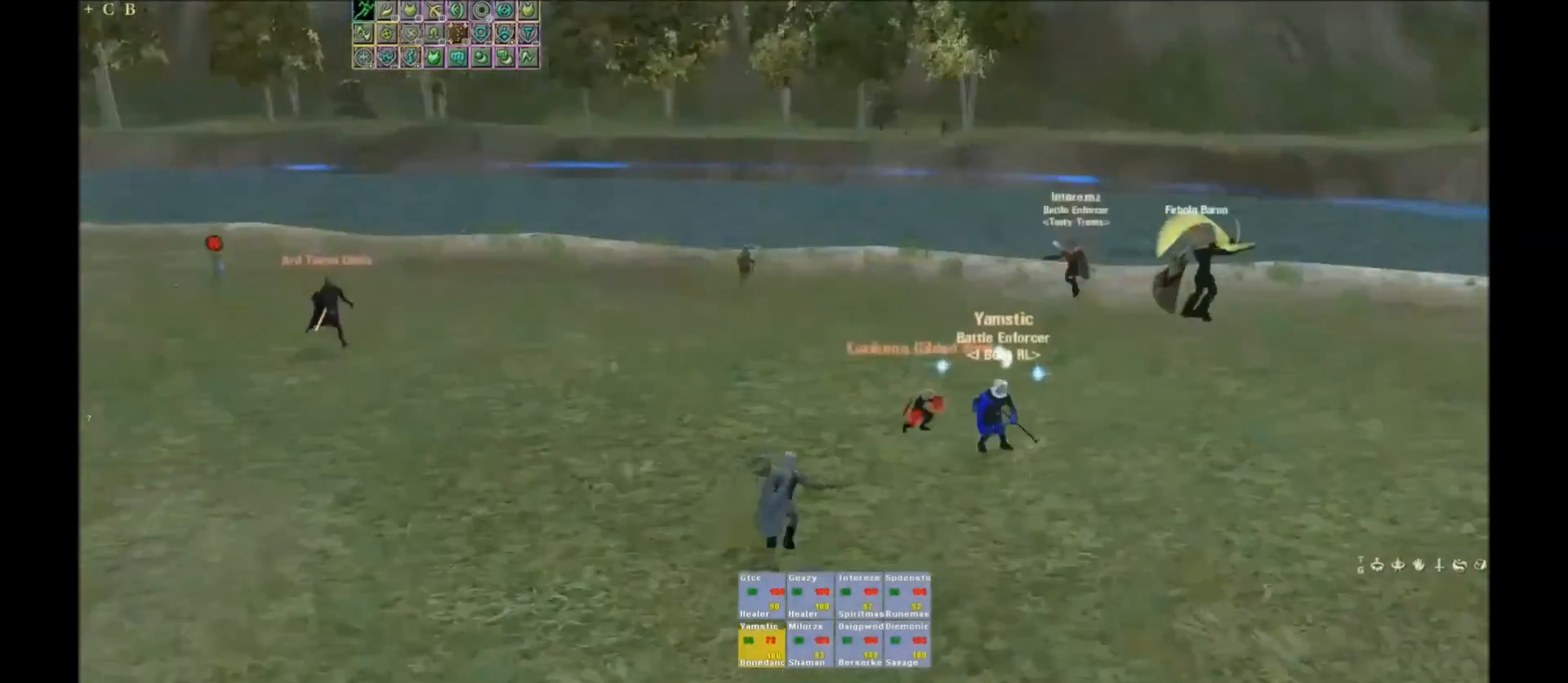
{"keys": [], "events": [[333, "space", "down"], [400, "space", "up"]]}
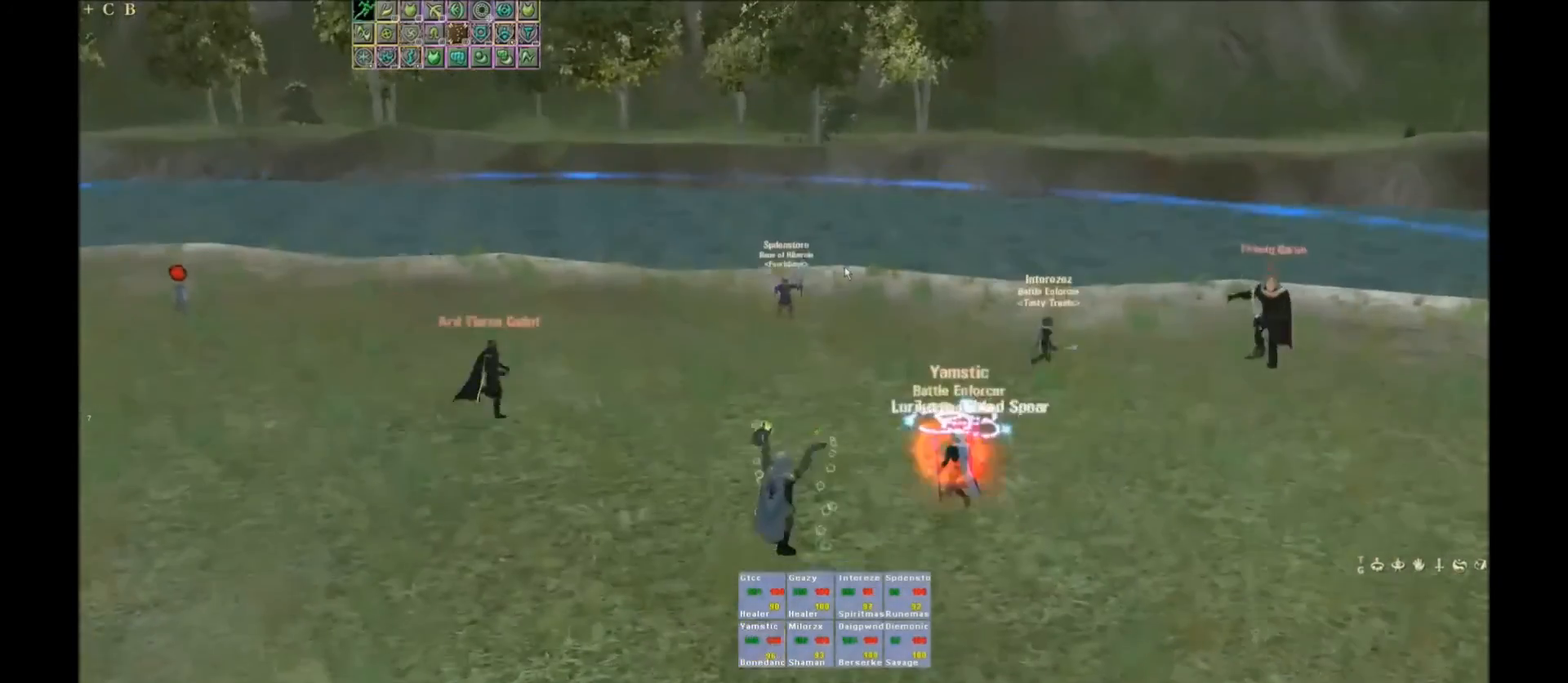
{"keys": ["w"], "events": [[501, "w", "down"]]}
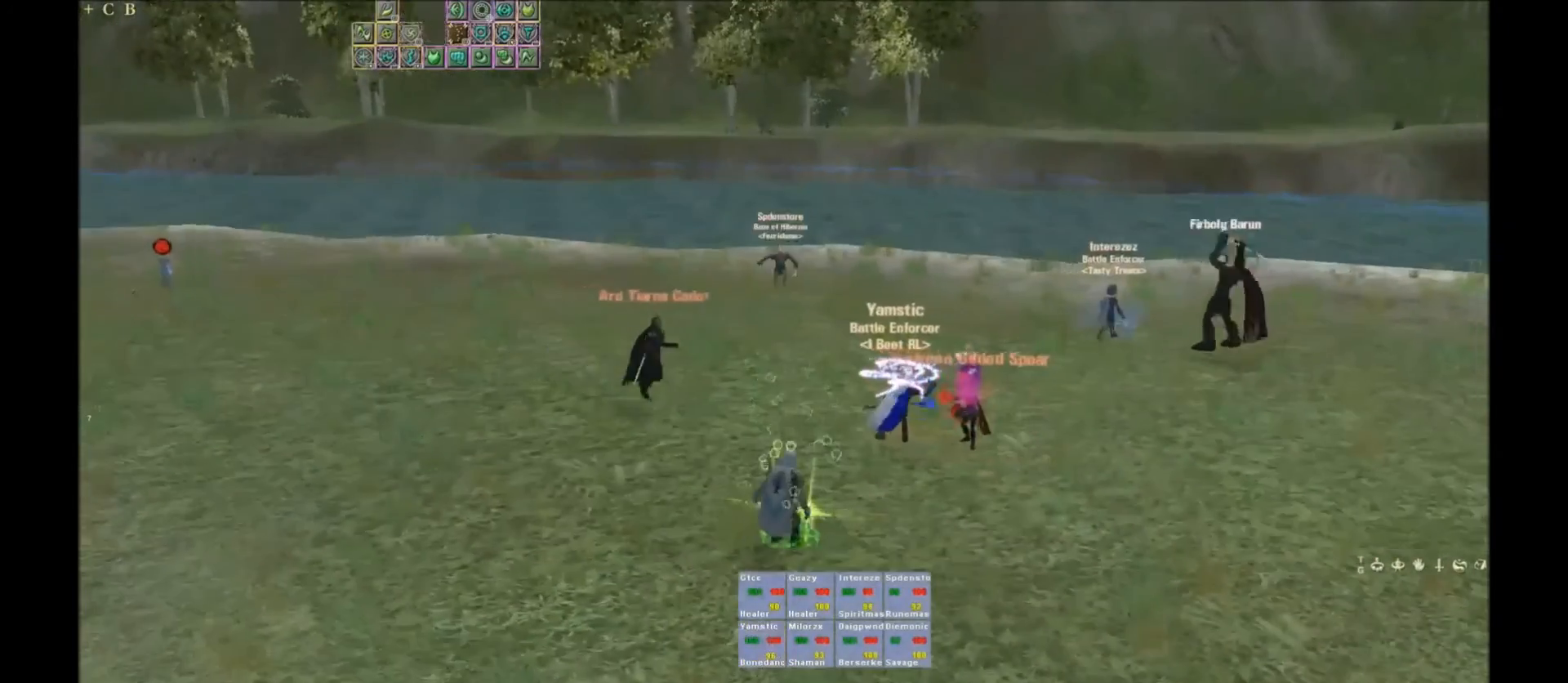
{"keys": ["w"], "events": []}
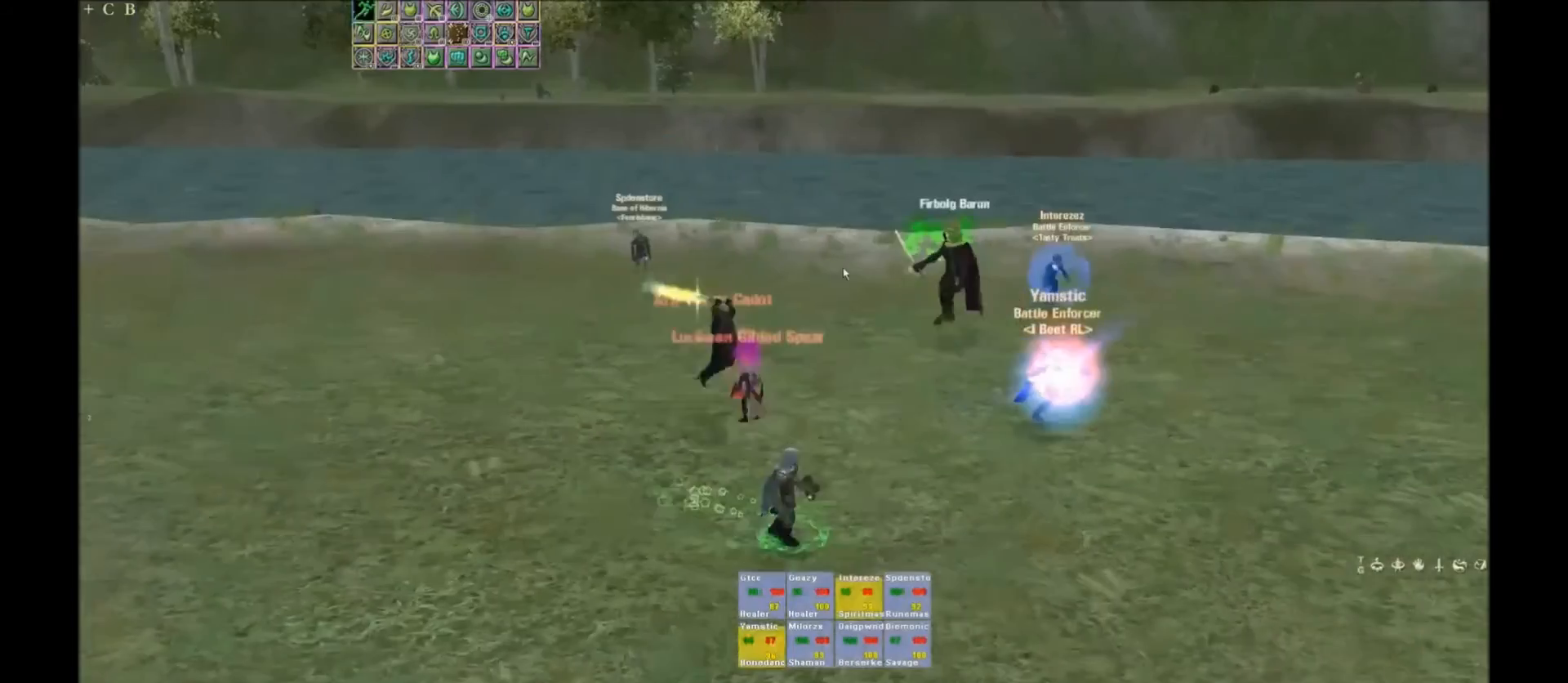
{"keys": ["w", "x"], "events": [[267, "x", "down"]]}
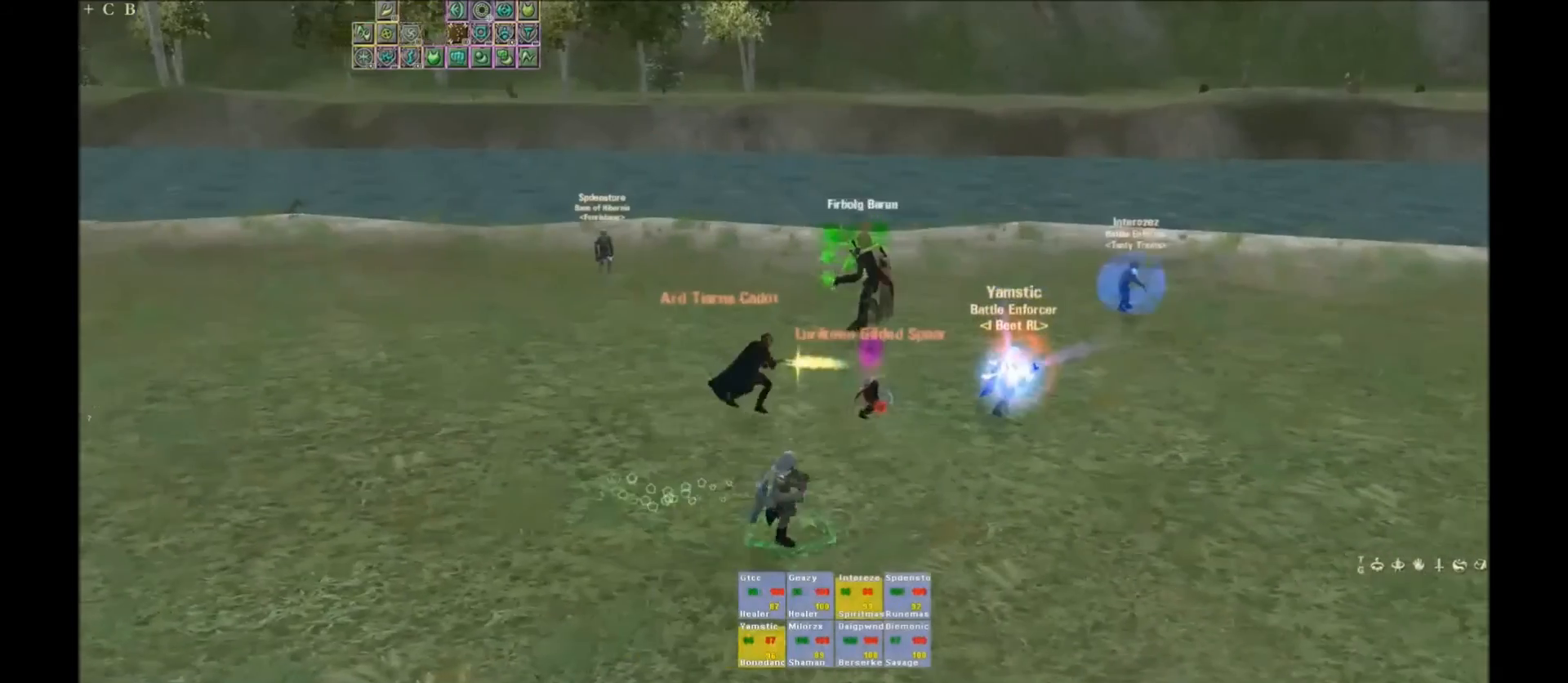
{"keys": ["w"], "events": [[33, "x", "up"], [233, "tab", "down"], [300, "tab", "up"]]}
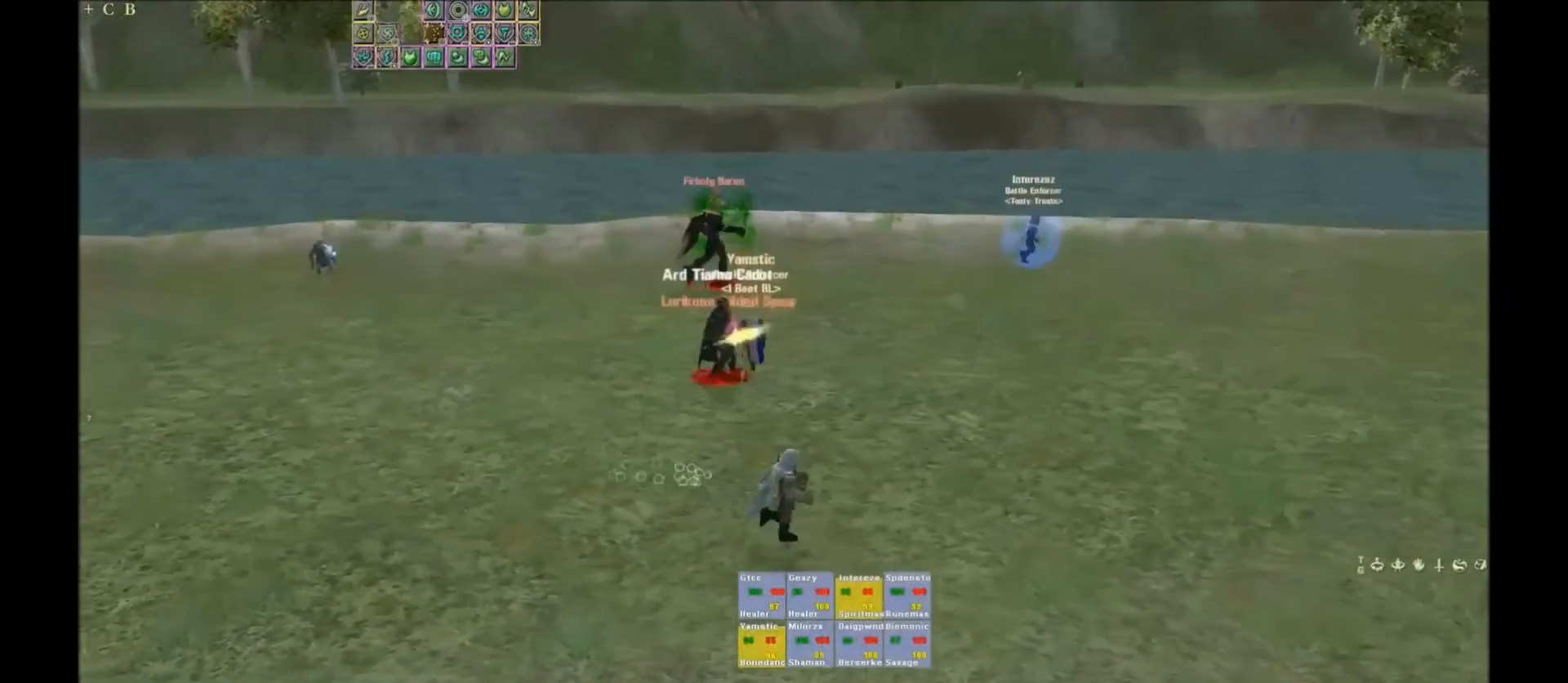
{"keys": ["w"], "events": []}
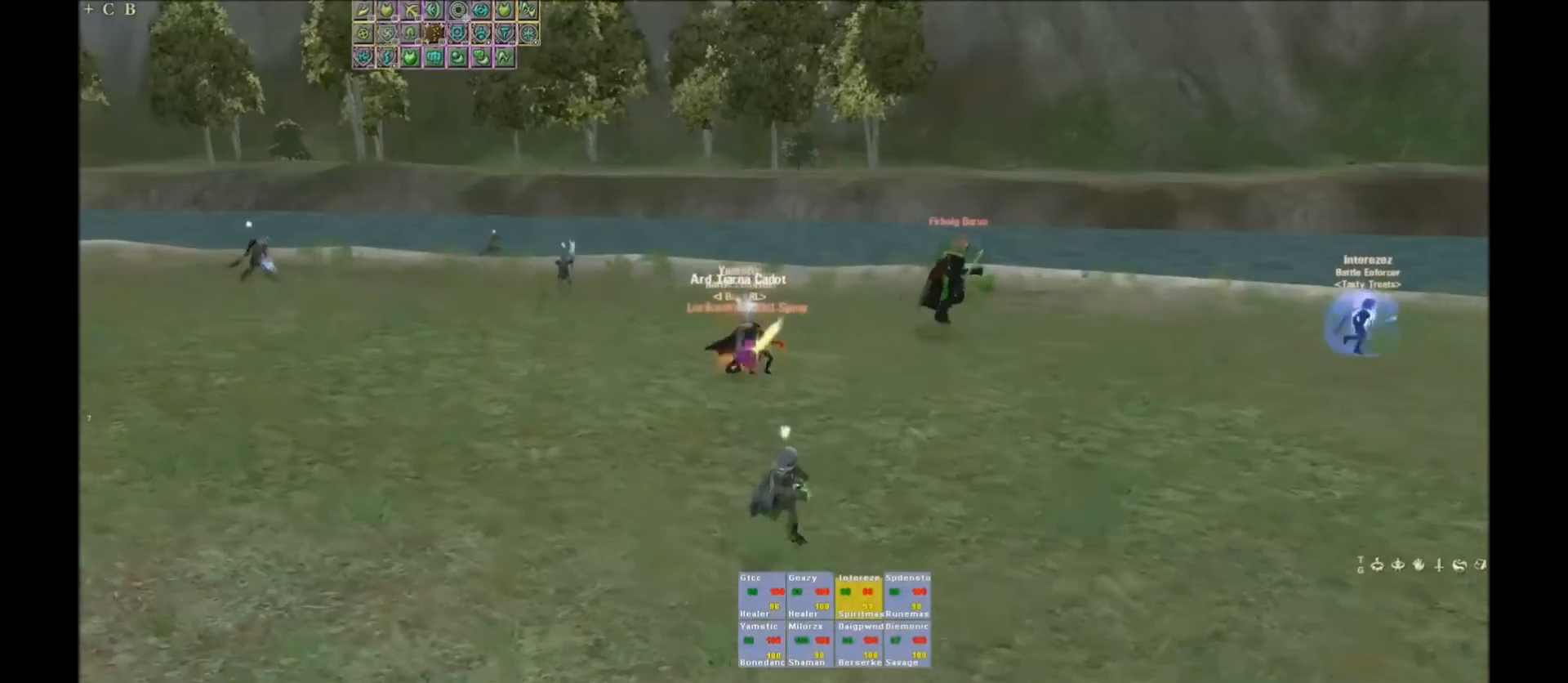
{"keys": ["w"], "events": []}
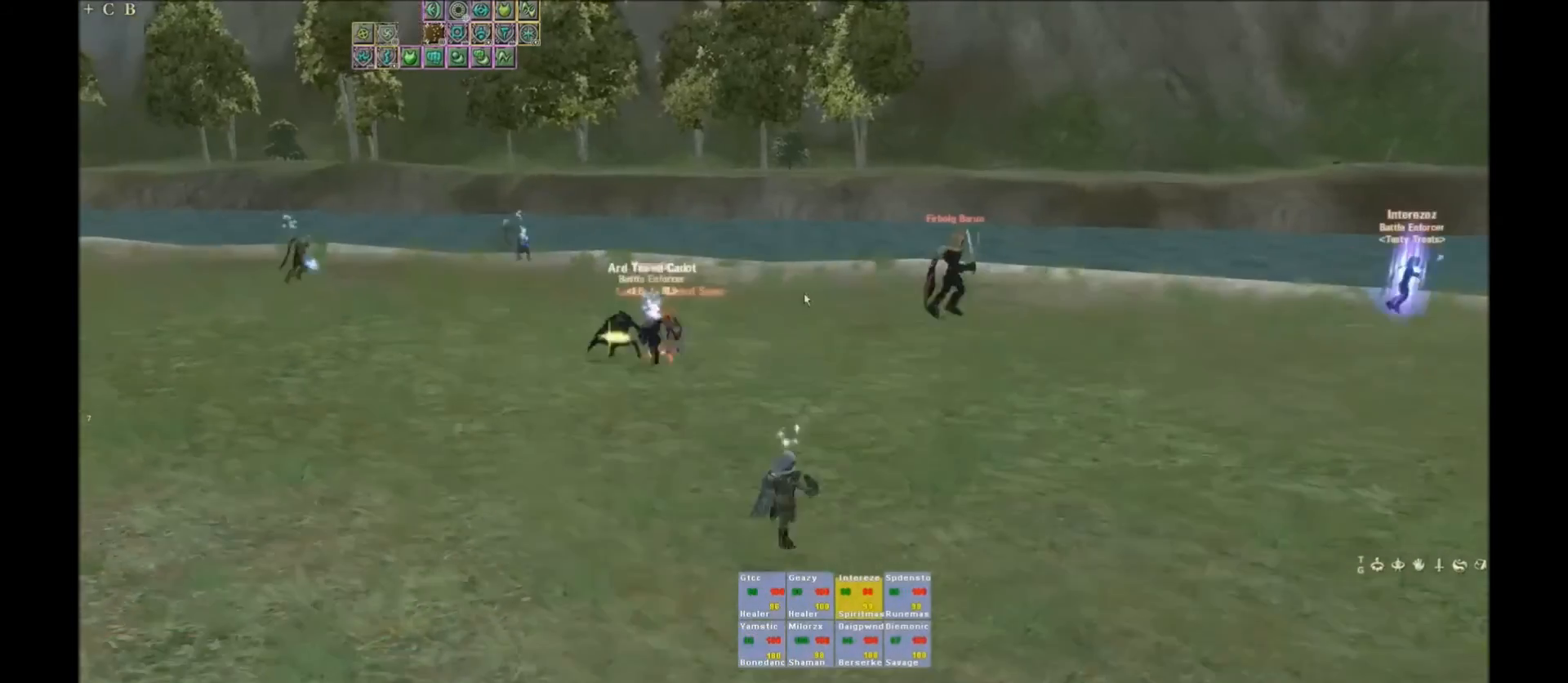
{"keys": ["w"], "events": []}
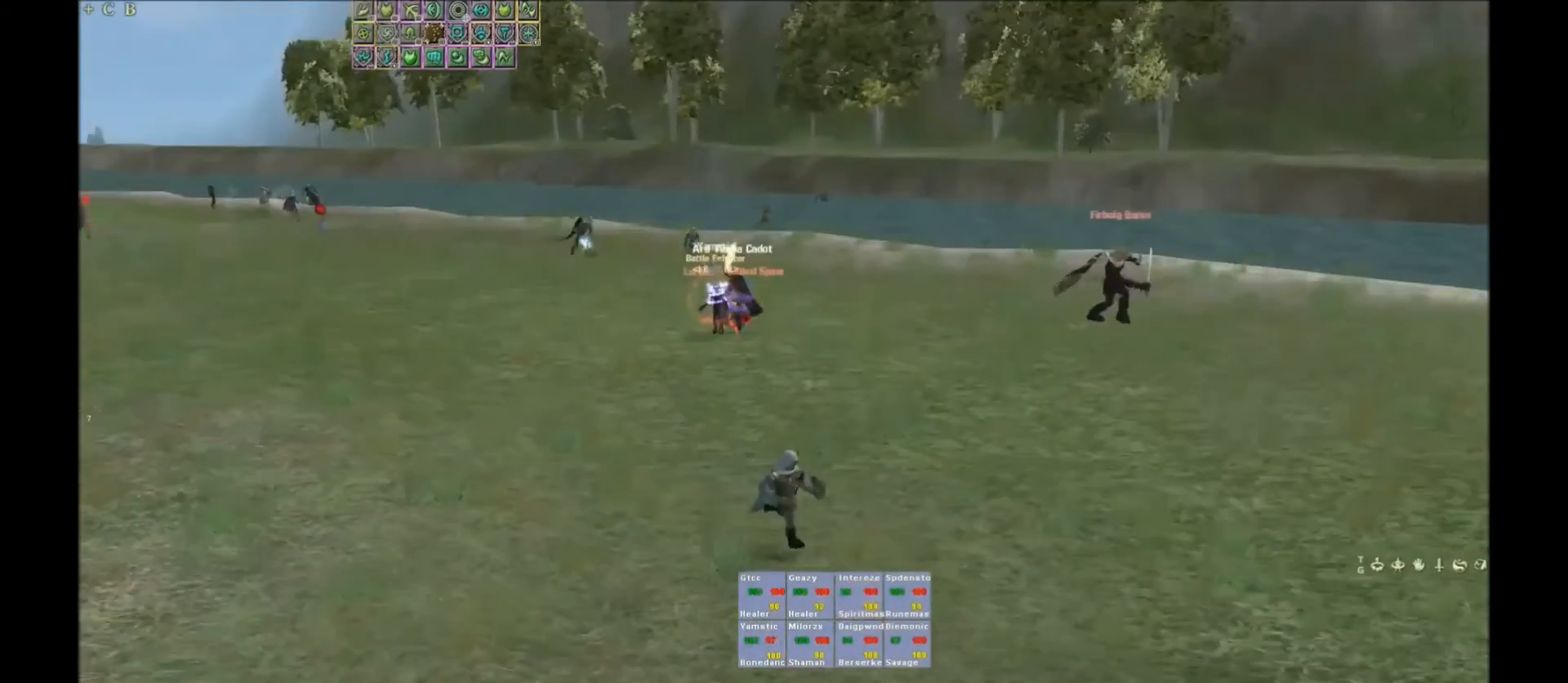
{"keys": ["w"], "events": []}
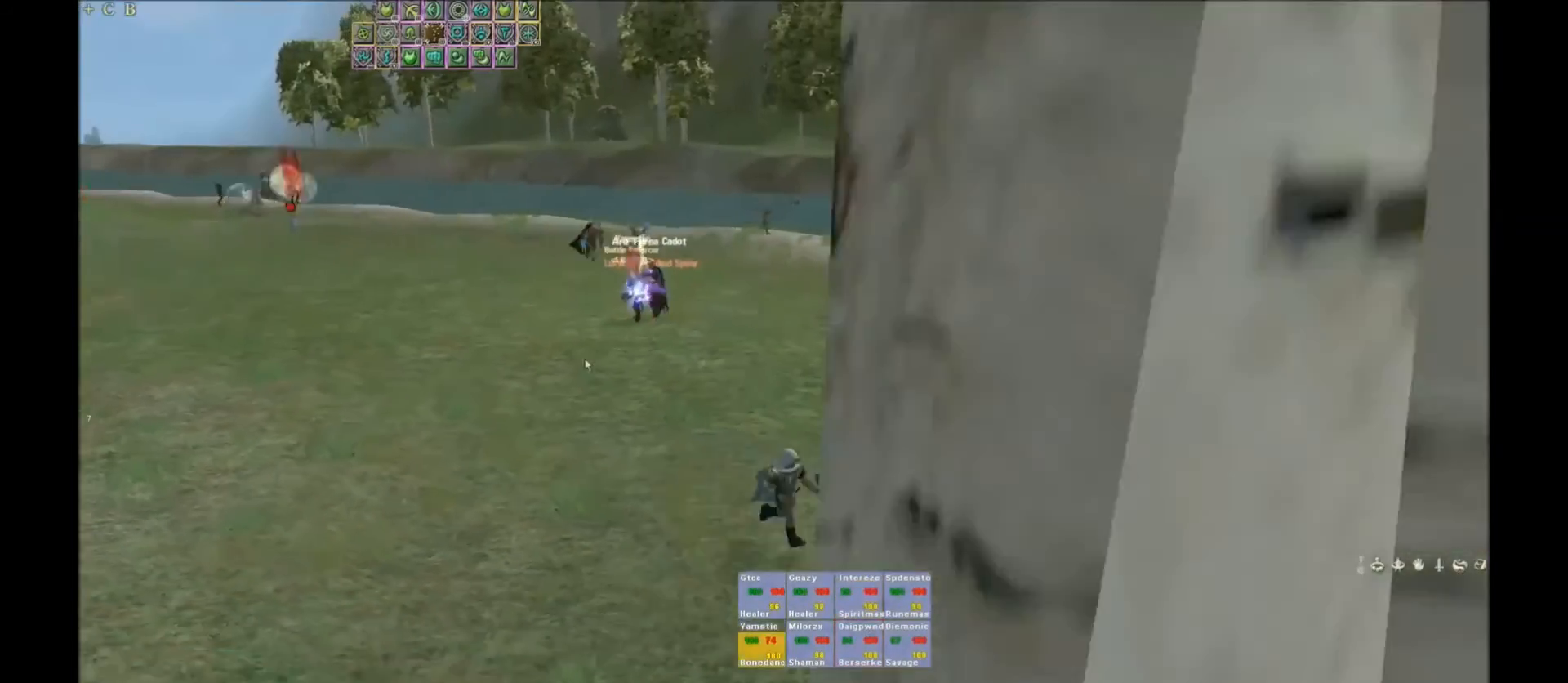
{"keys": ["w"], "events": []}
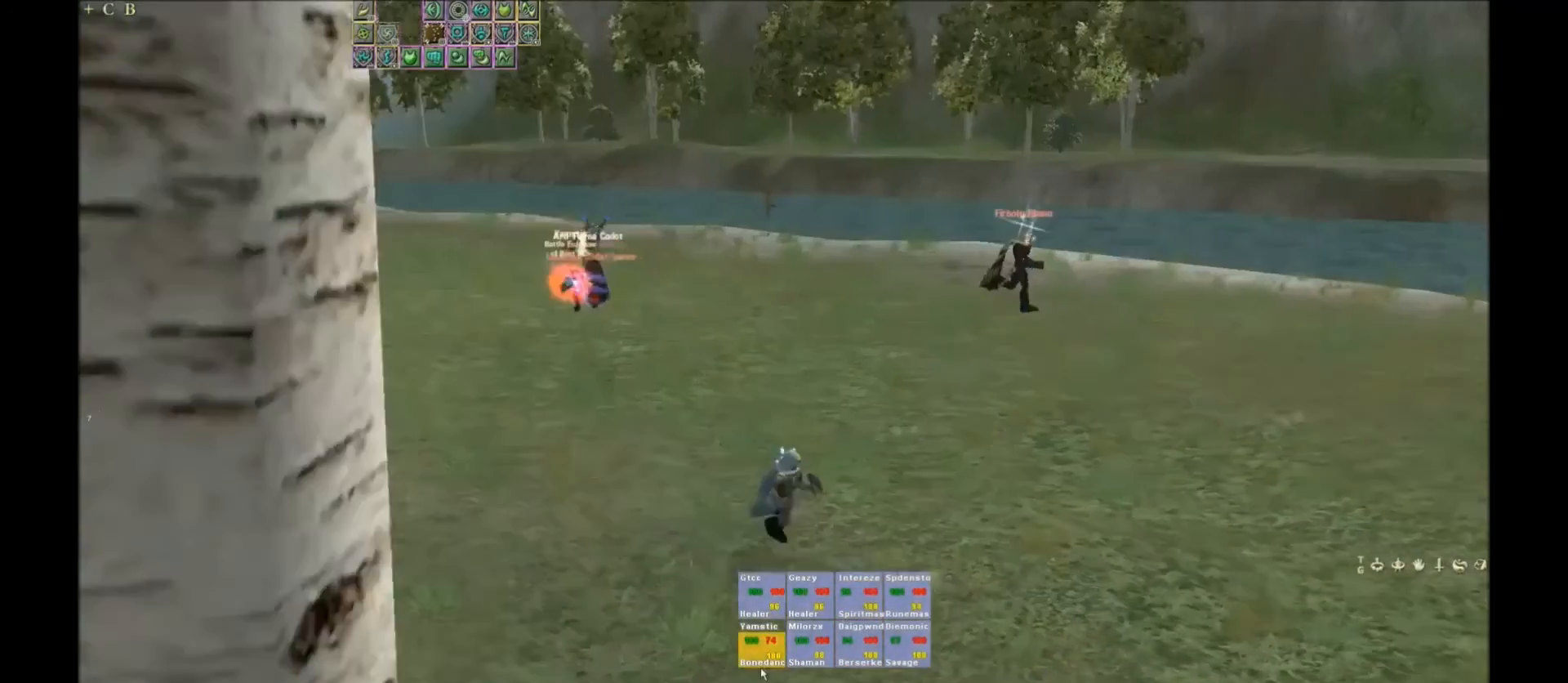
{"keys": ["space"], "events": [[333, "space", "down"], [500, "w", "up"]]}
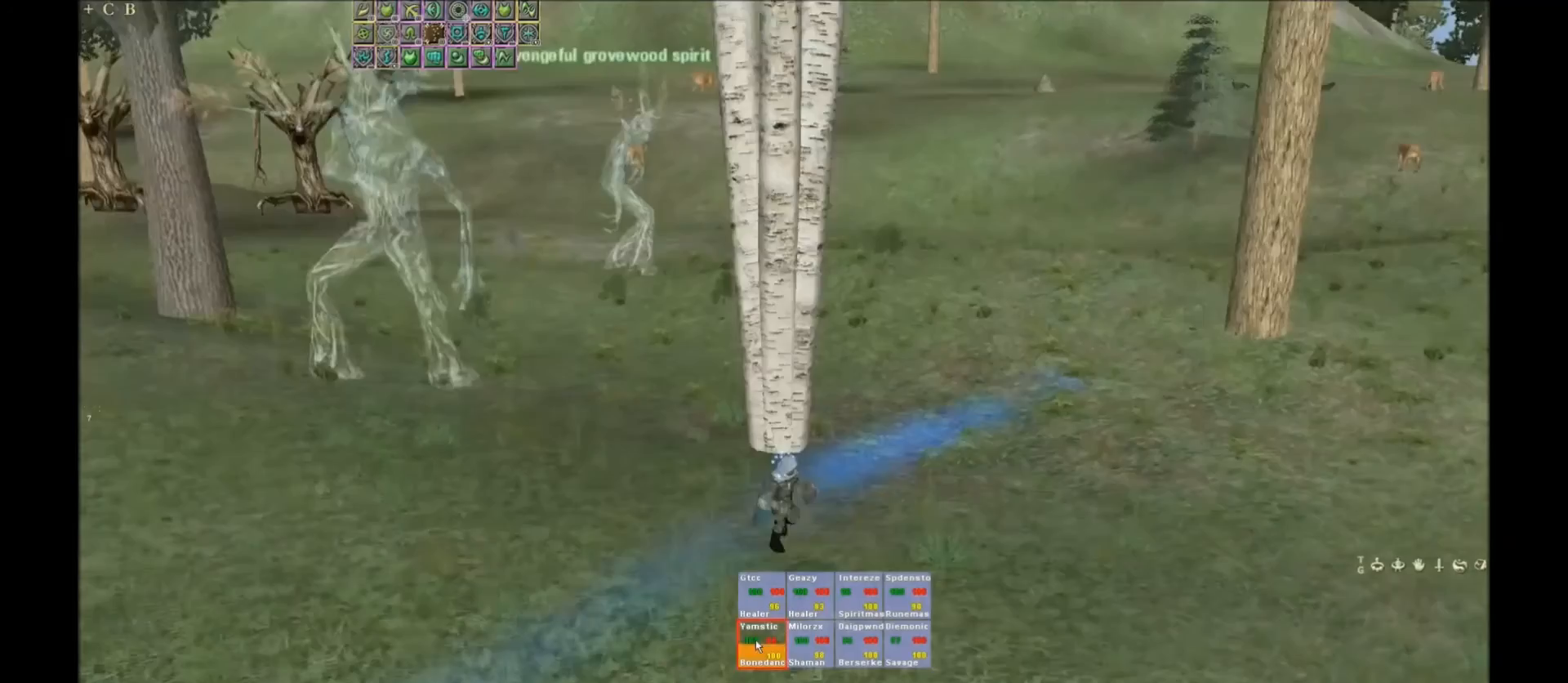
{"keys": ["space"], "events": []}
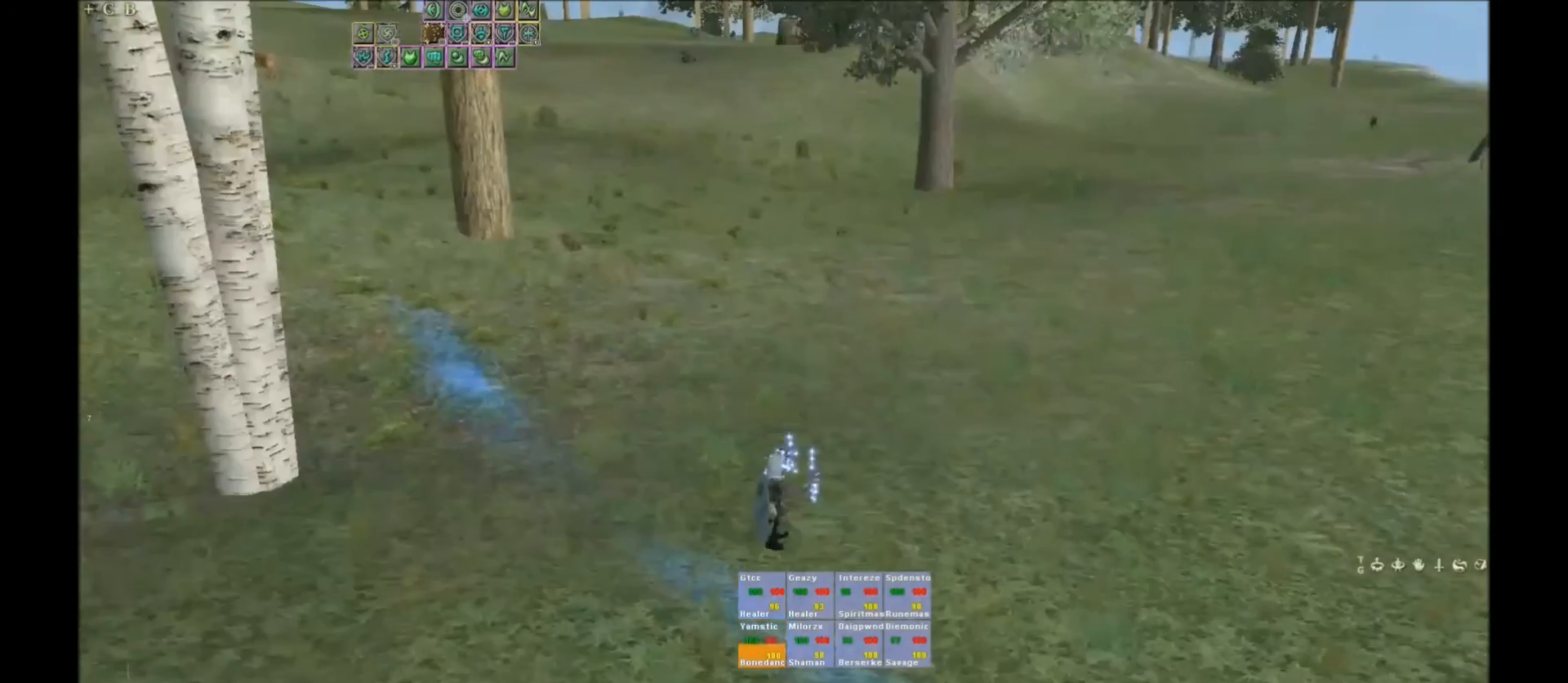
{"keys": ["space"], "events": [[200, "space", "up"], [267, "space", "down"]]}
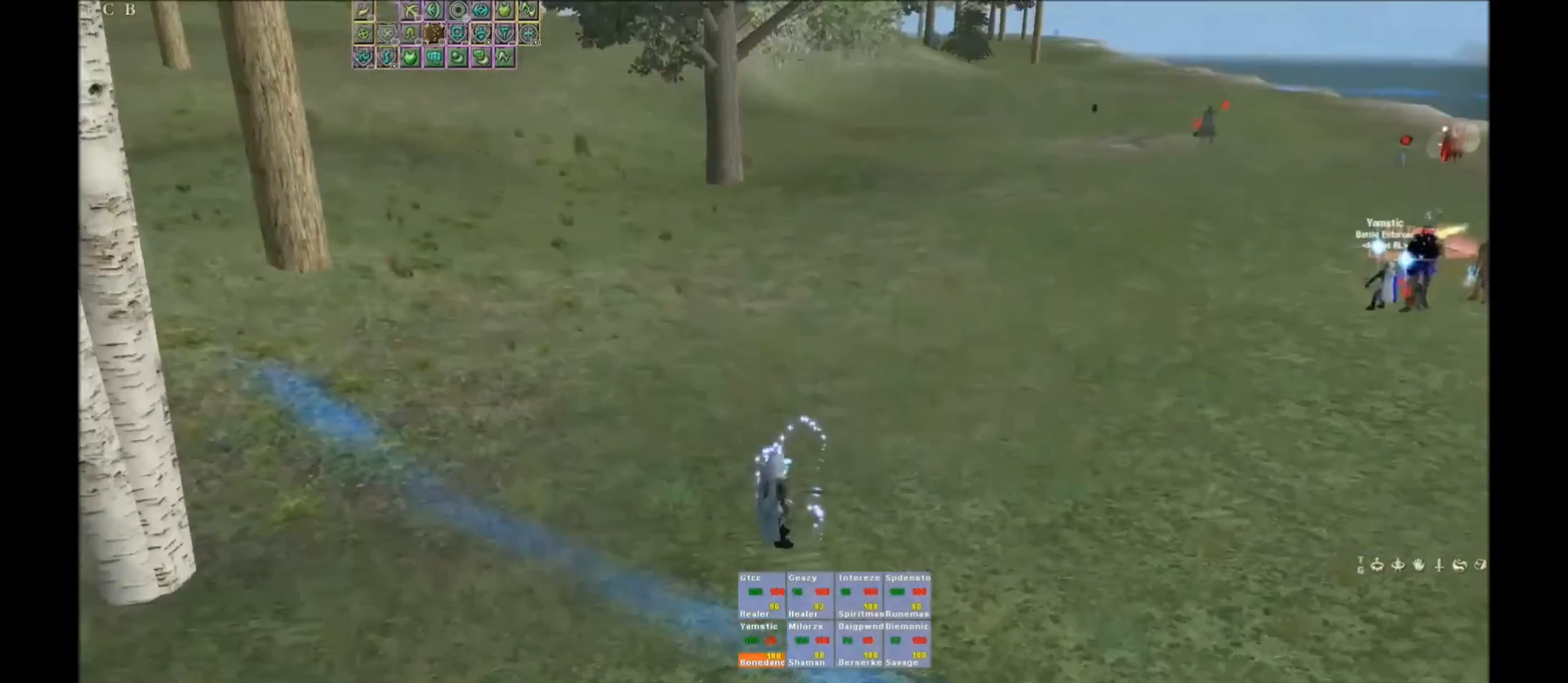
{"keys": ["space"], "events": [[234, "space", "up"], [434, "space", "down"]]}
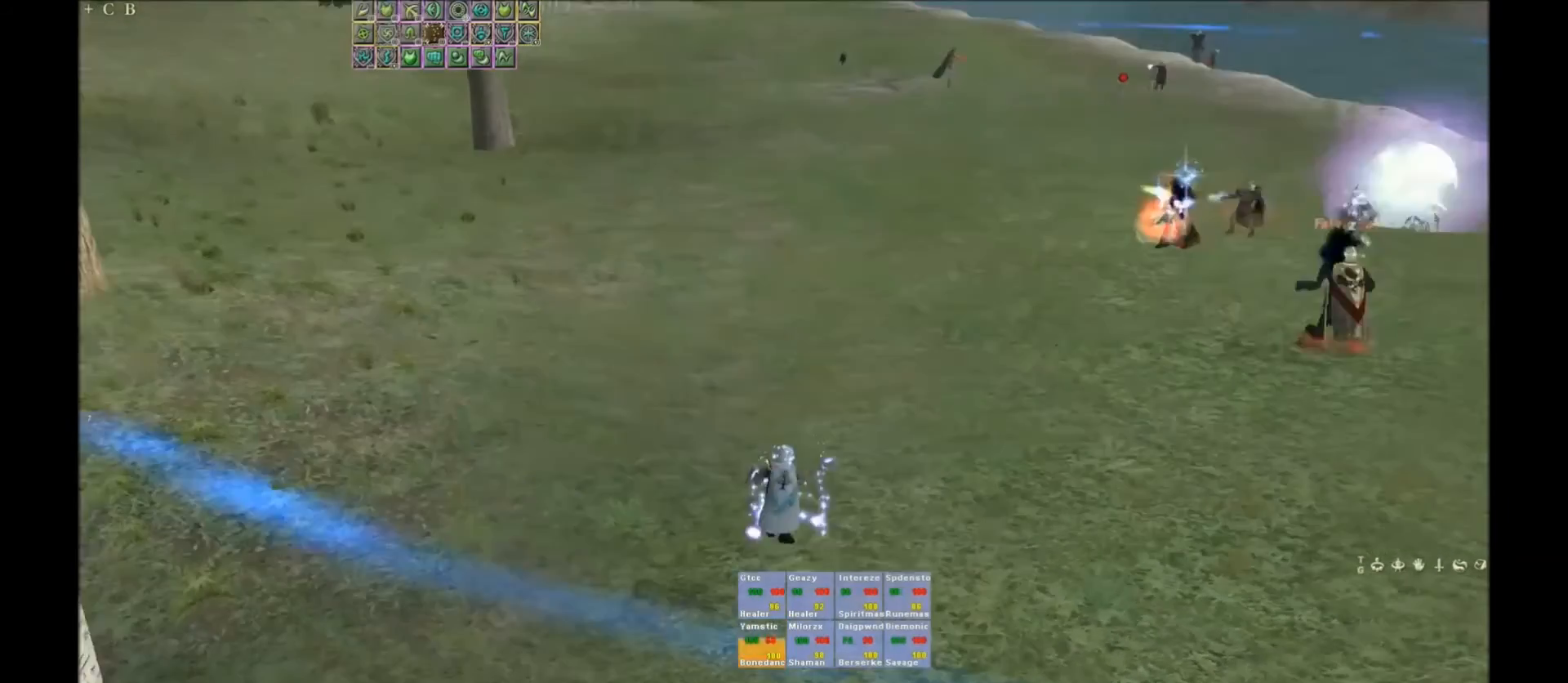
{"keys": [], "events": [[133, "space", "up"], [434, "space", "down"], [467, "space", "up"]]}
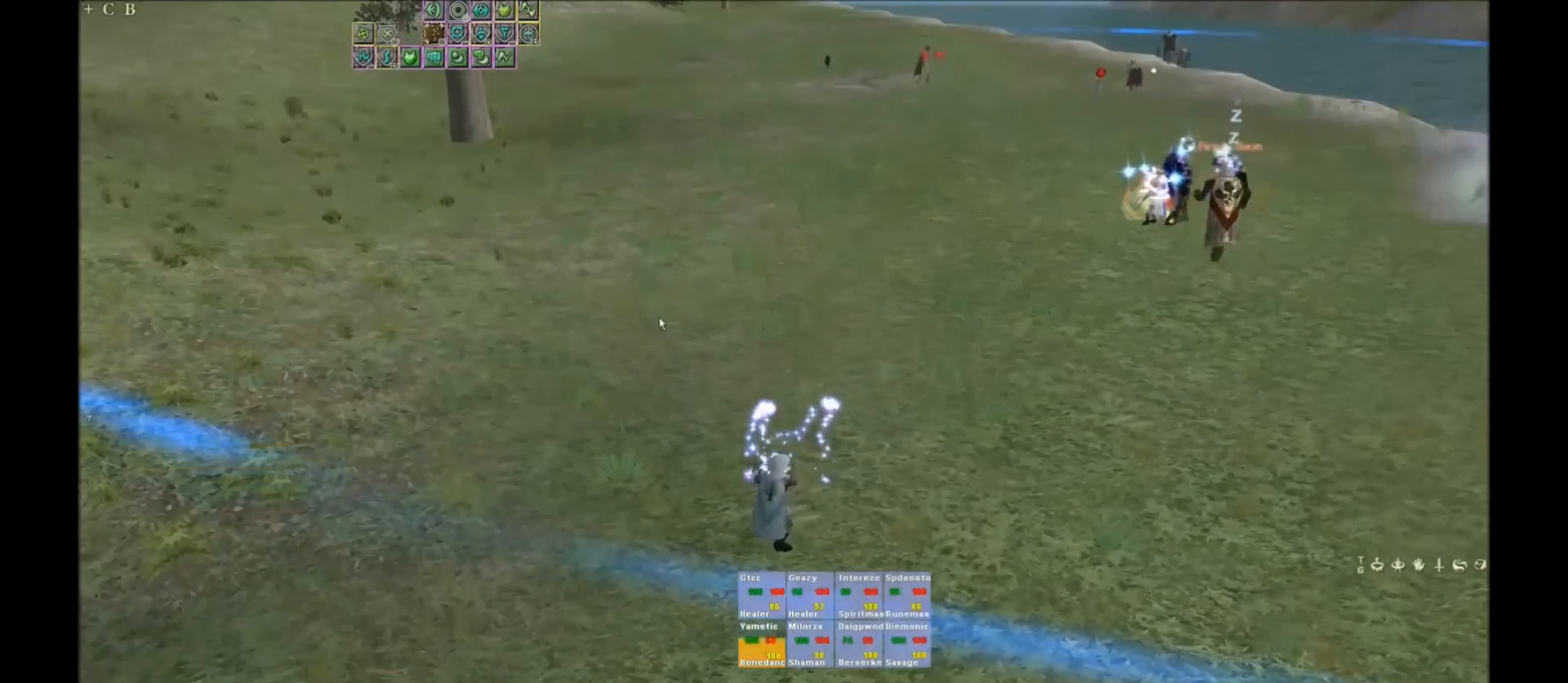
{"keys": ["w"], "events": [[67, "space", "down"], [267, "space", "up"], [434, "w", "down"]]}
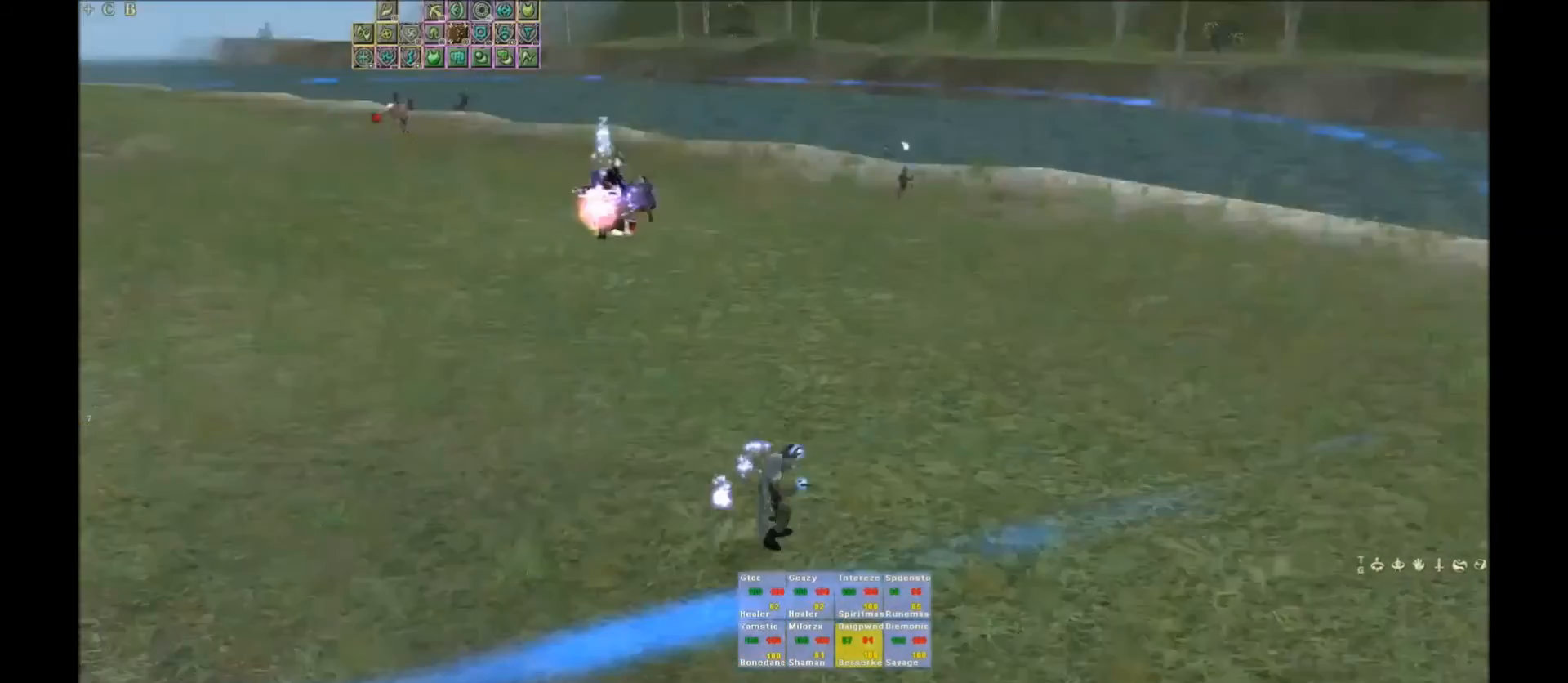
{"keys": ["w"], "events": []}
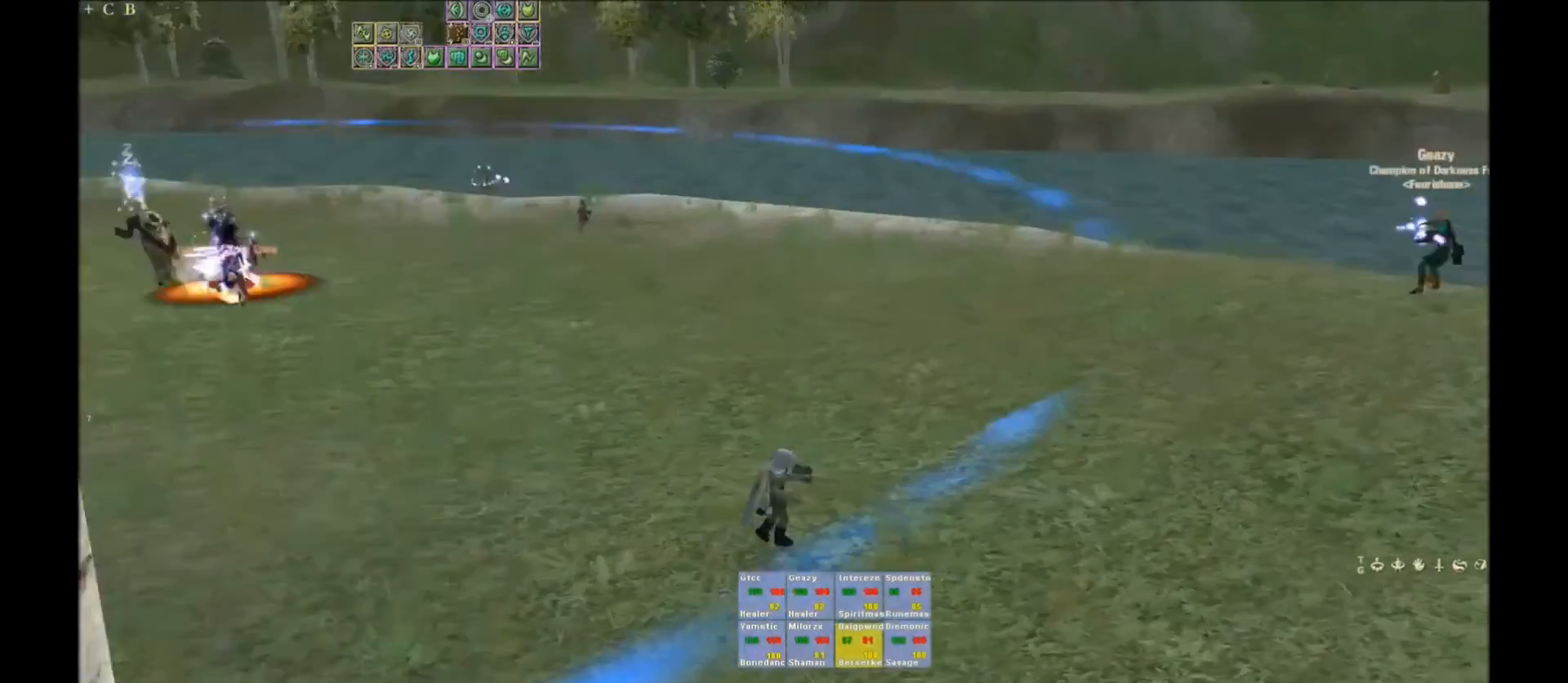
{"keys": ["w"], "events": []}
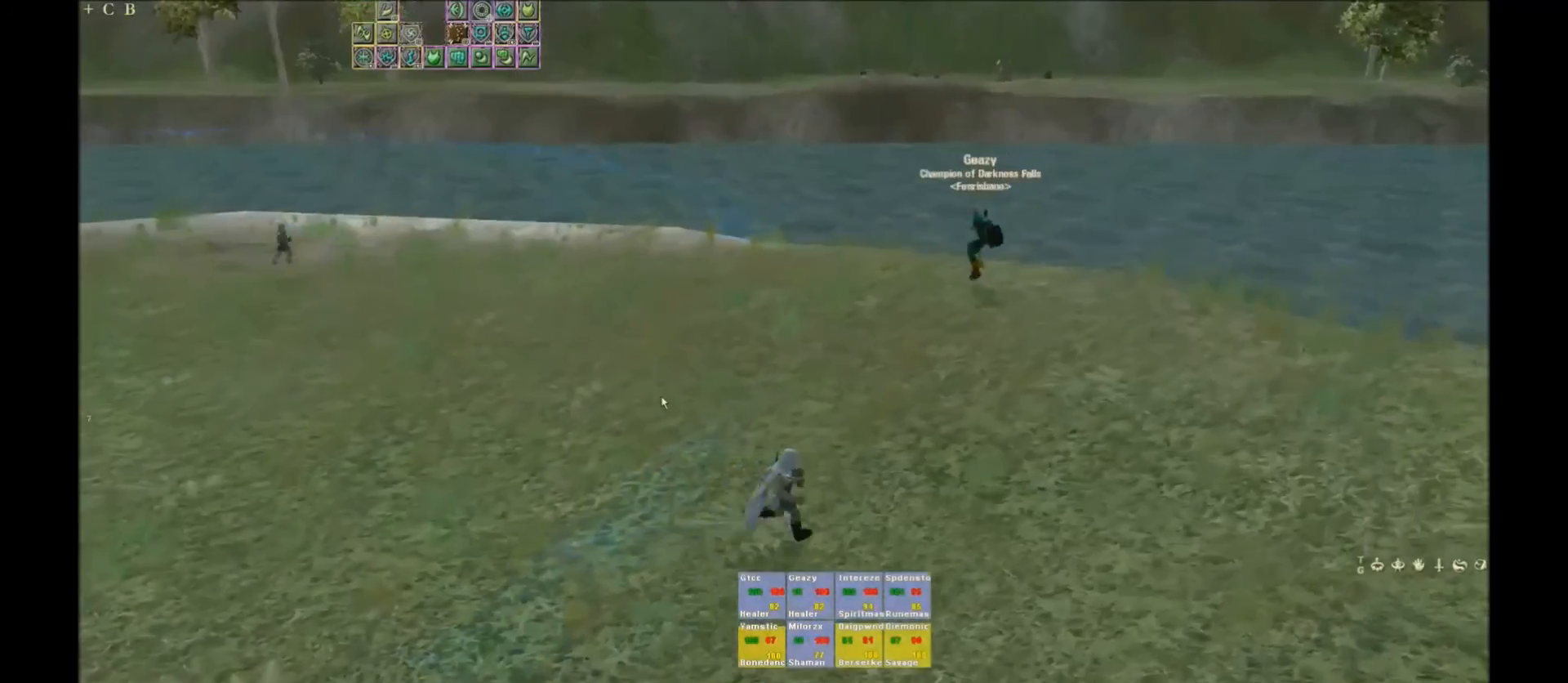
{"keys": ["space"], "events": [[67, "space", "down"], [233, "space", "up"], [233, "w", "up"], [467, "space", "down"]]}
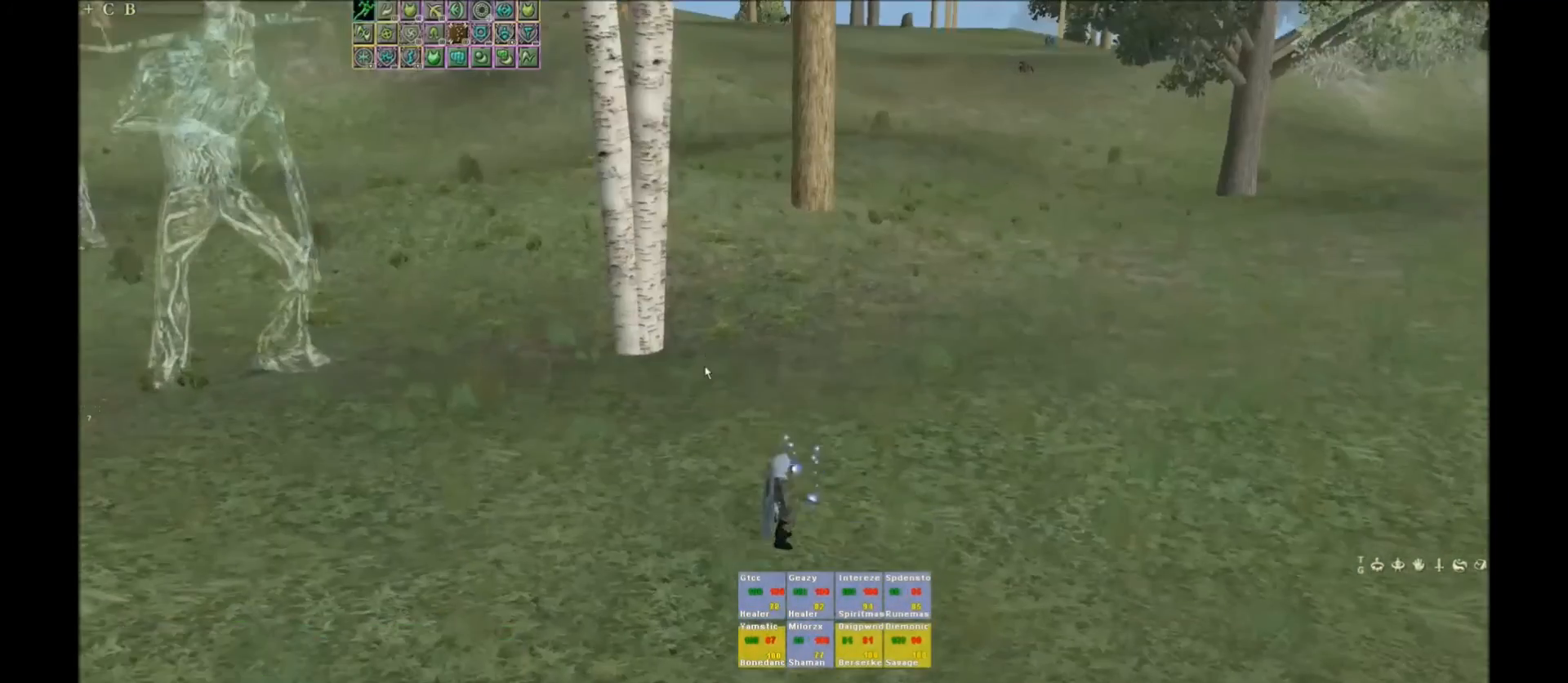
{"keys": ["space"], "events": [[100, "space", "up"], [167, "space", "down"]]}
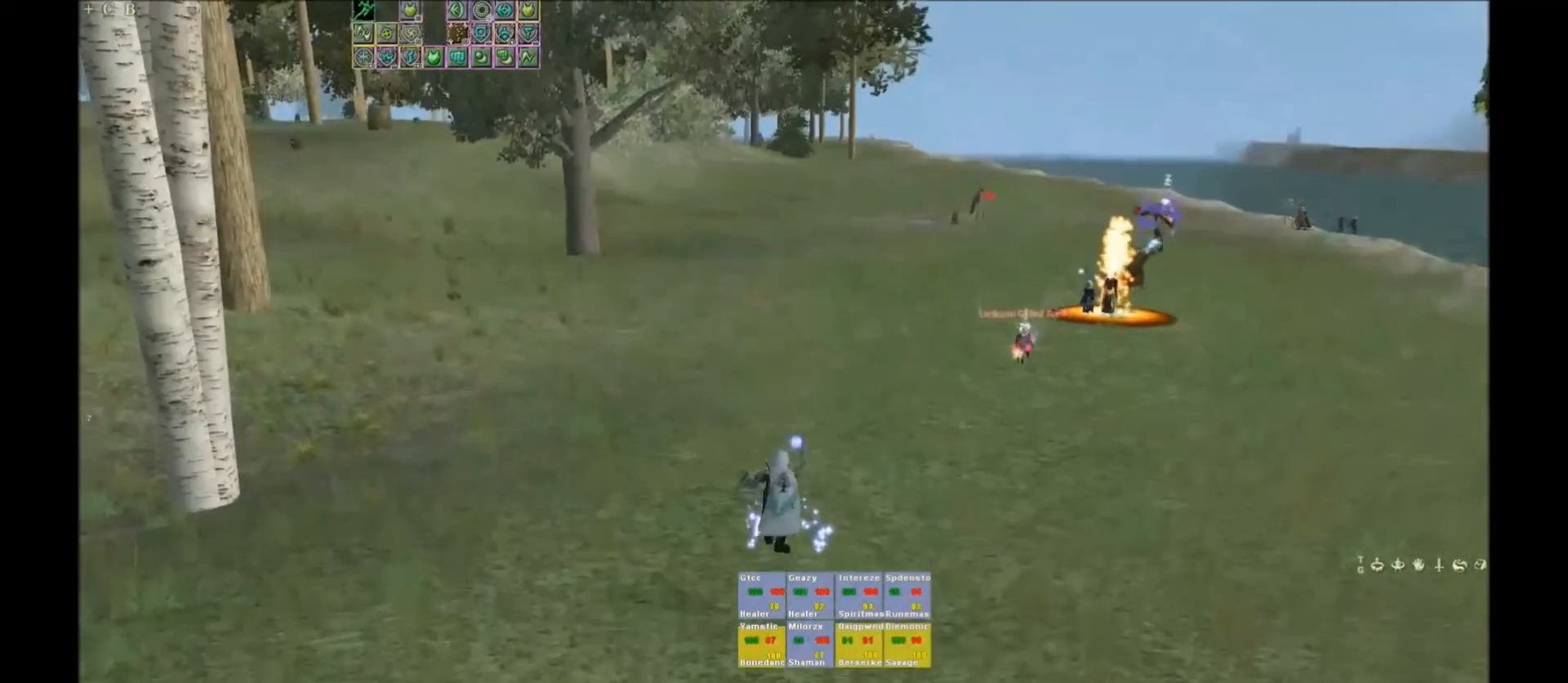
{"keys": ["space"], "events": [[100, "space", "up"], [267, "space", "down"], [400, "space", "up"], [434, "space", "down"]]}
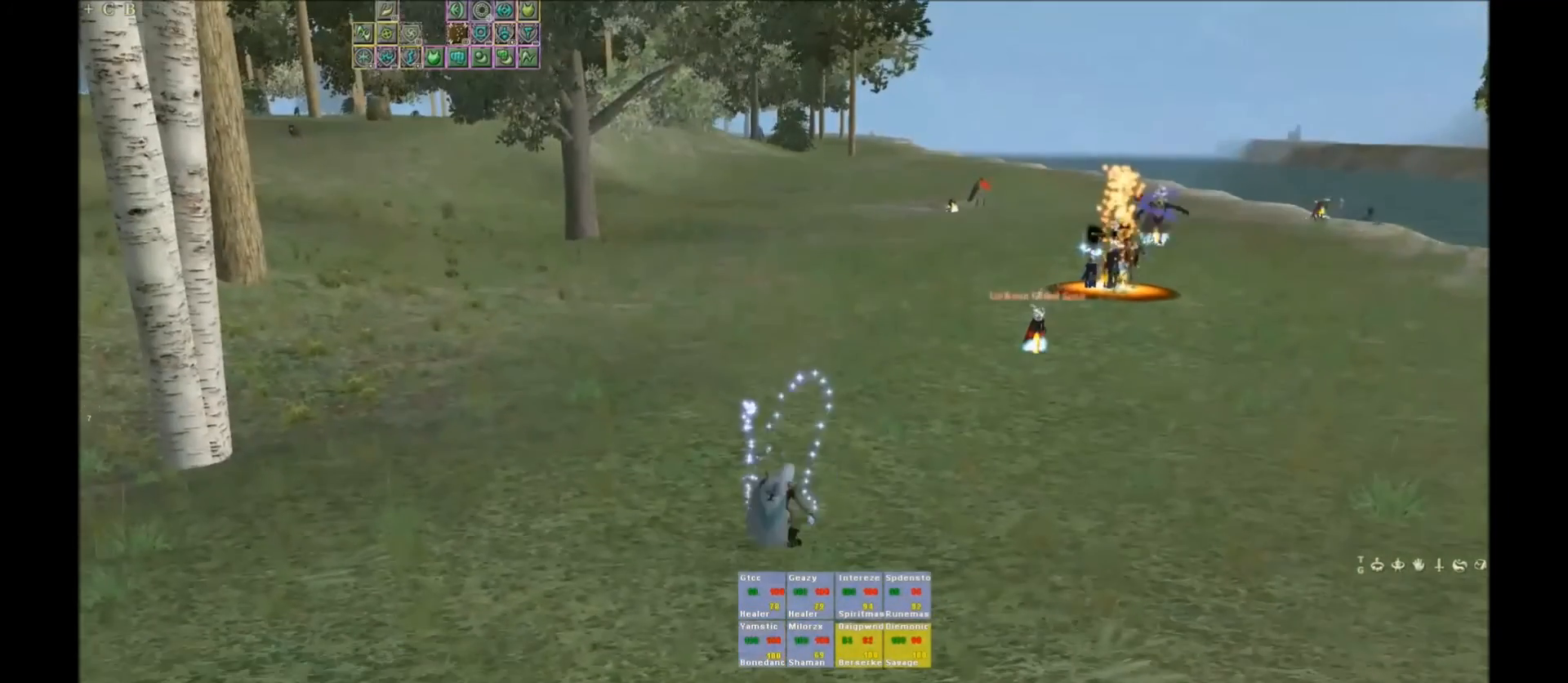
{"keys": ["w"], "events": [[34, "space", "up"], [167, "space", "down"], [334, "space", "up"], [334, "w", "down"]]}
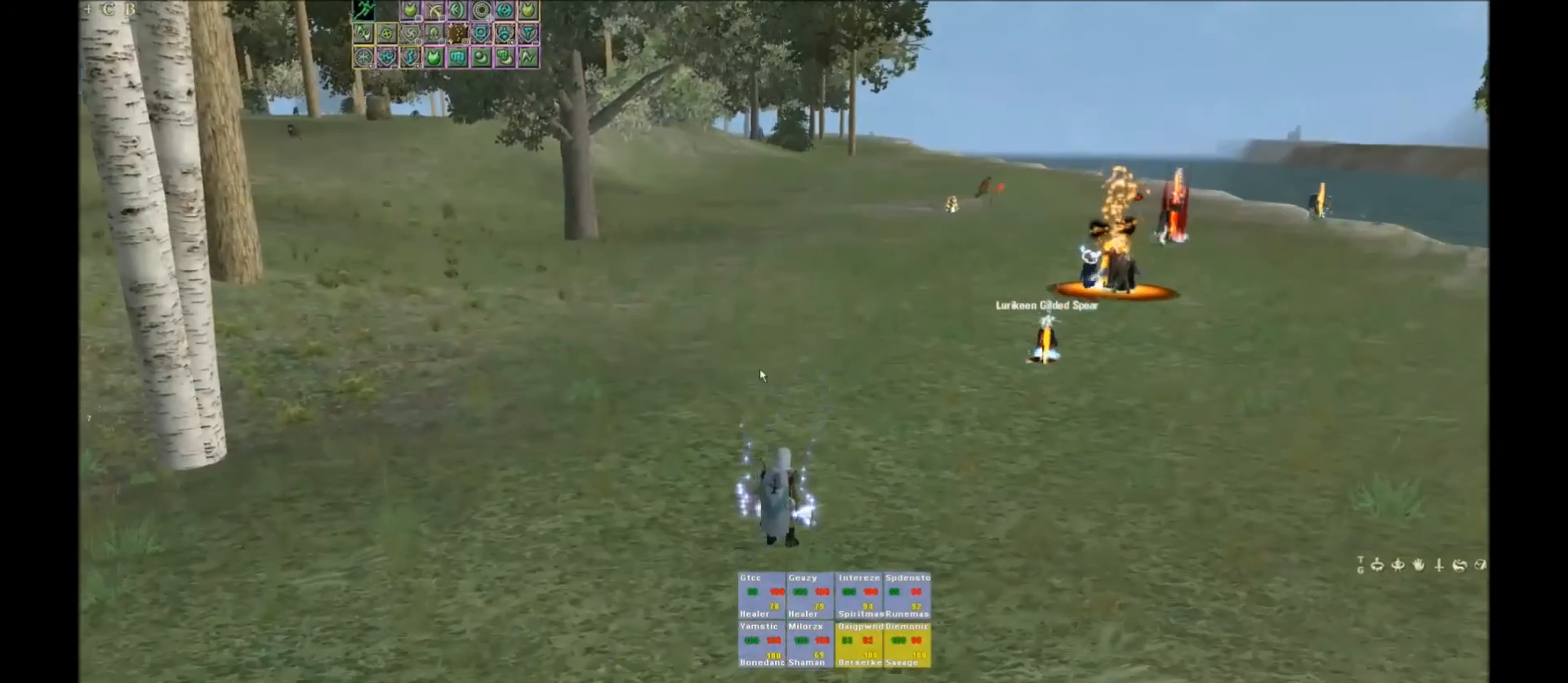
{"keys": ["w"], "events": []}
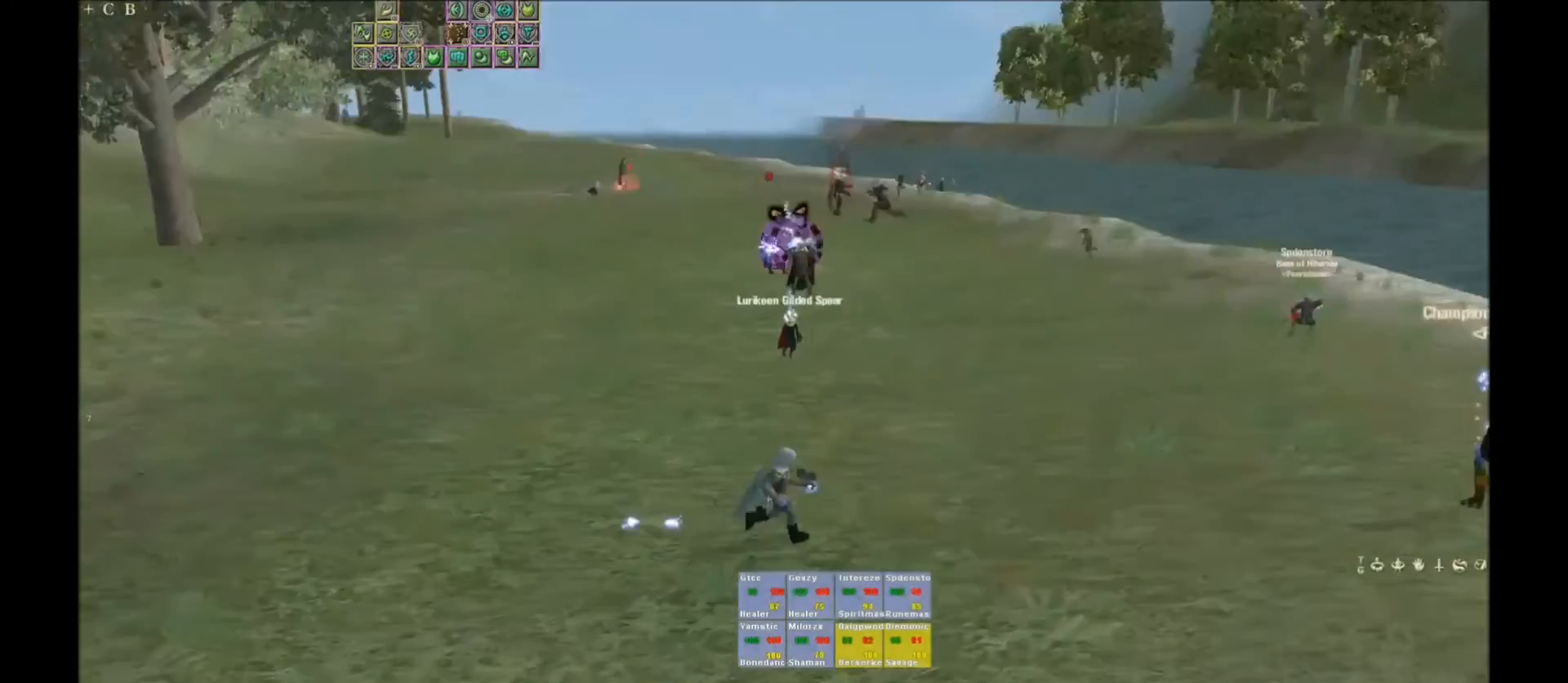
{"keys": [], "events": [[34, "space", "down"], [34, "w", "up"], [167, "space", "up"]]}